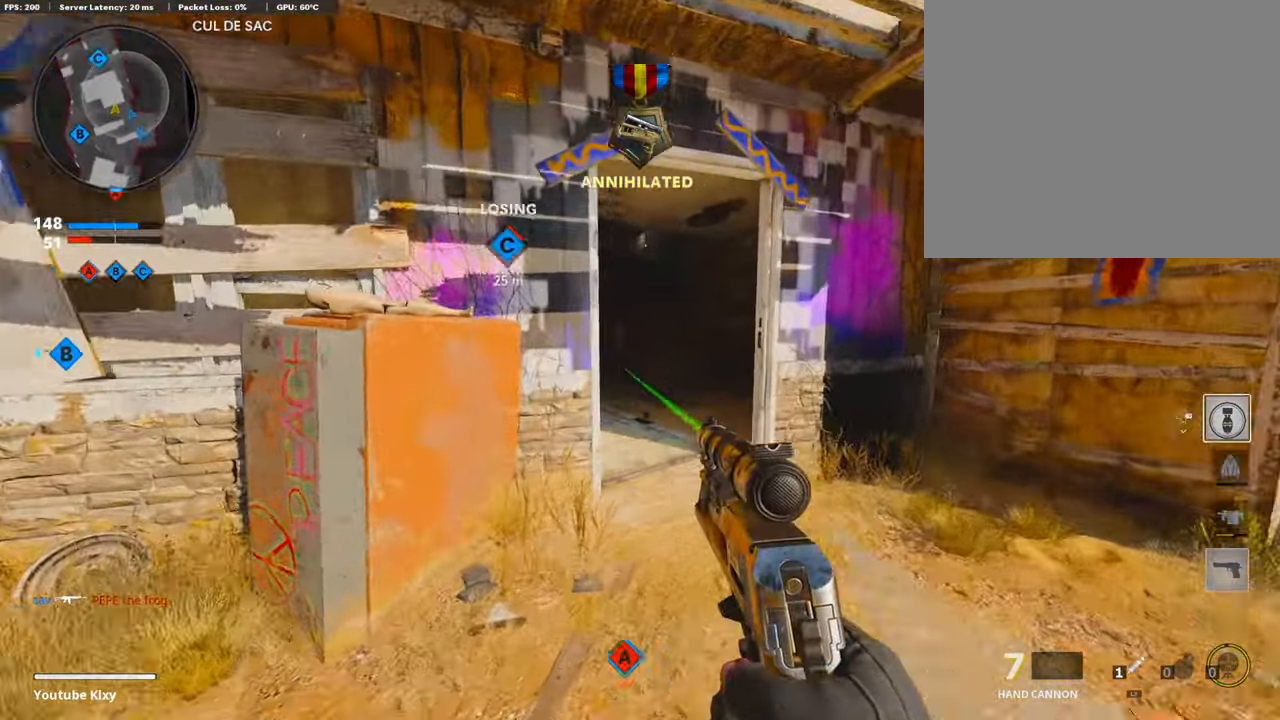
Gameplay with a controller (PlayStation layout); each line is a JSON object with the inputs held at the frame after it. "events" lists button and stick changes between this image and that frame as [ms after this image, input, new state], when the widget could be followed in between.
{"buttons": [], "left_stick": "left", "right_stick": "center", "events": [[17, "left_stick", "up"], [202, "right_stick", "center"], [337, "L3", "up"], [438, "left_stick", "left"]]}
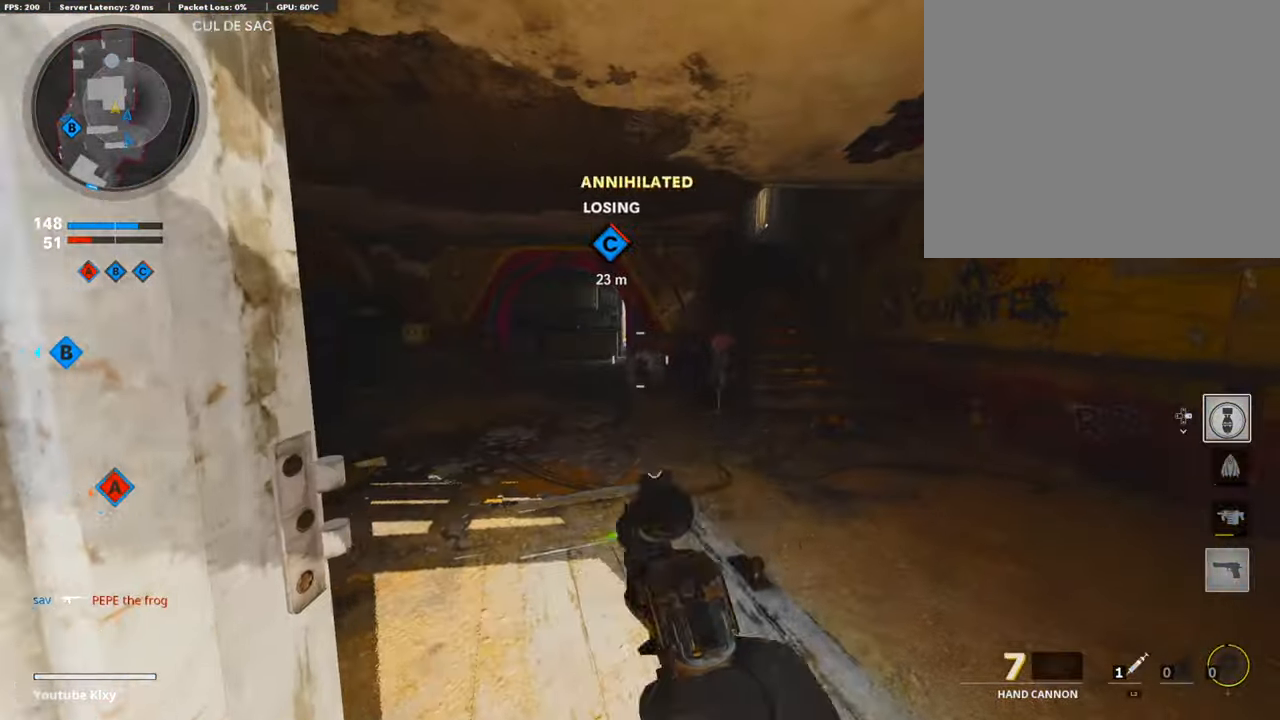
{"buttons": [], "left_stick": "left", "right_stick": "center", "events": [[152, "left_stick", "up"], [354, "left_stick", "left"]]}
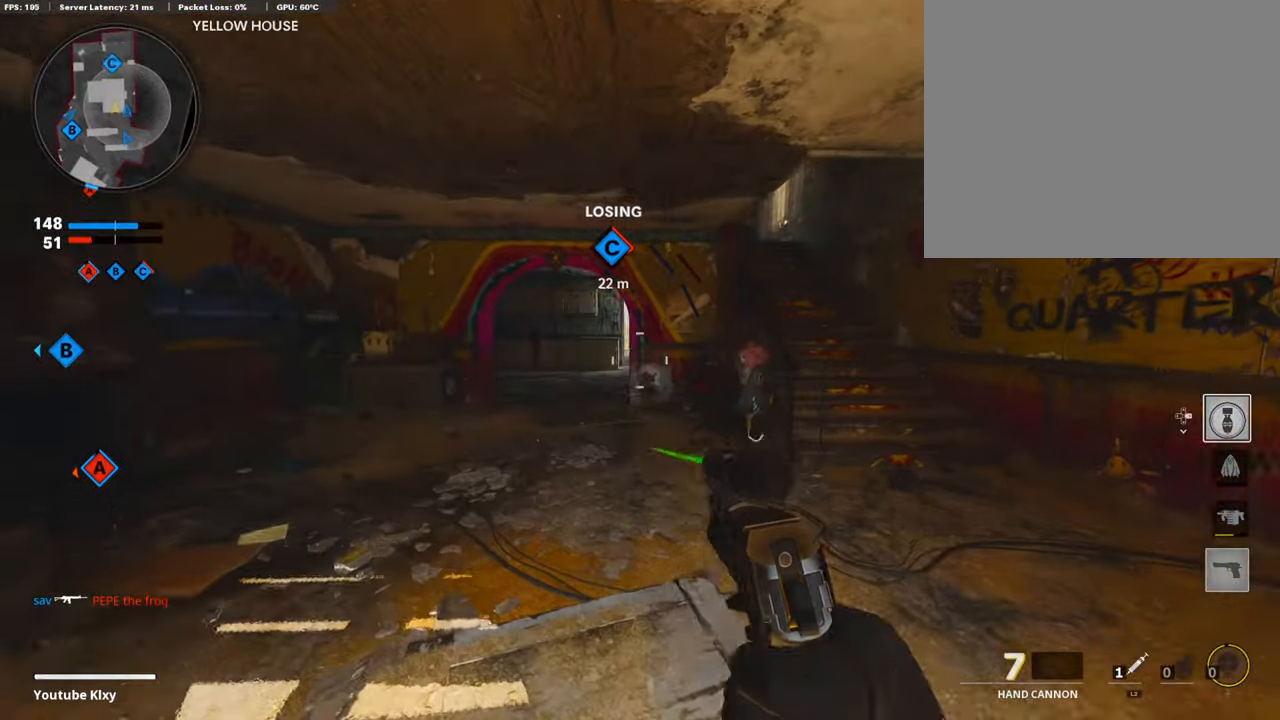
{"buttons": [], "left_stick": "up-left", "right_stick": "center", "events": [[203, "left_stick", "up-left"], [304, "L3", "down"], [371, "L3", "up"]]}
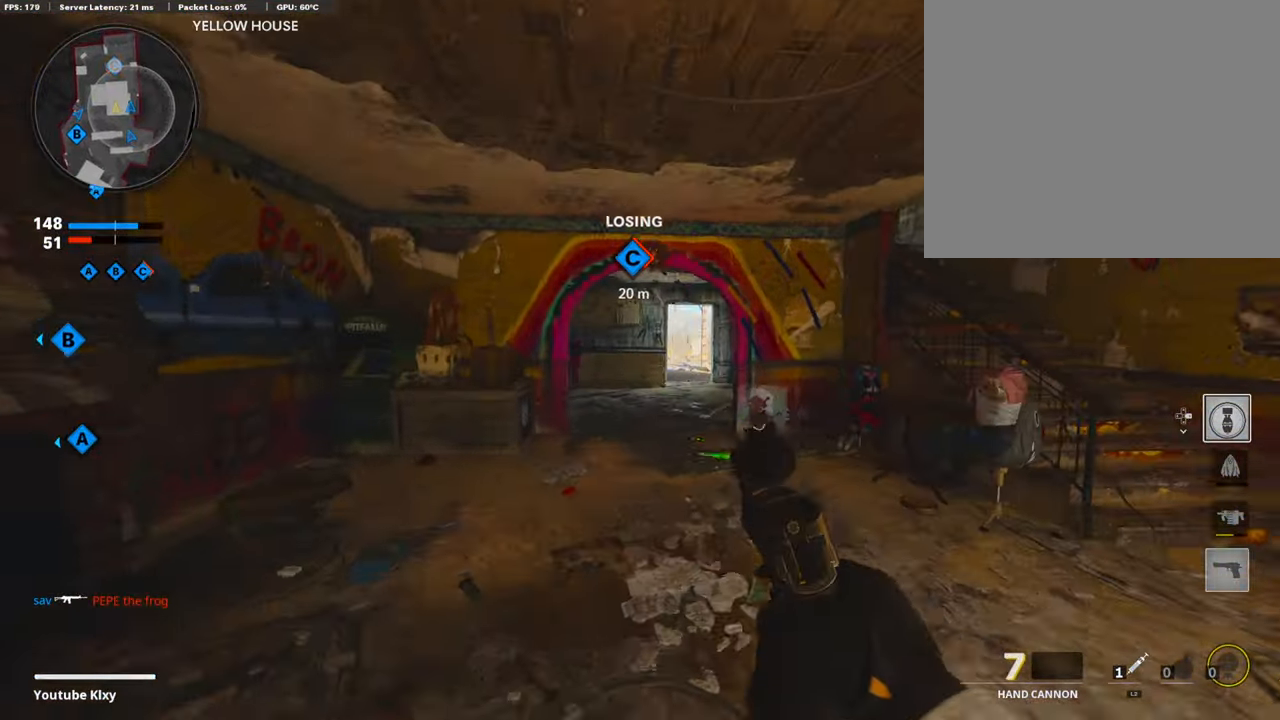
{"buttons": ["L1"], "left_stick": "right", "right_stick": "right", "events": [[34, "L3", "down"], [135, "L3", "up"], [387, "right_stick", "right"], [404, "L1", "down"], [421, "left_stick", "right"]]}
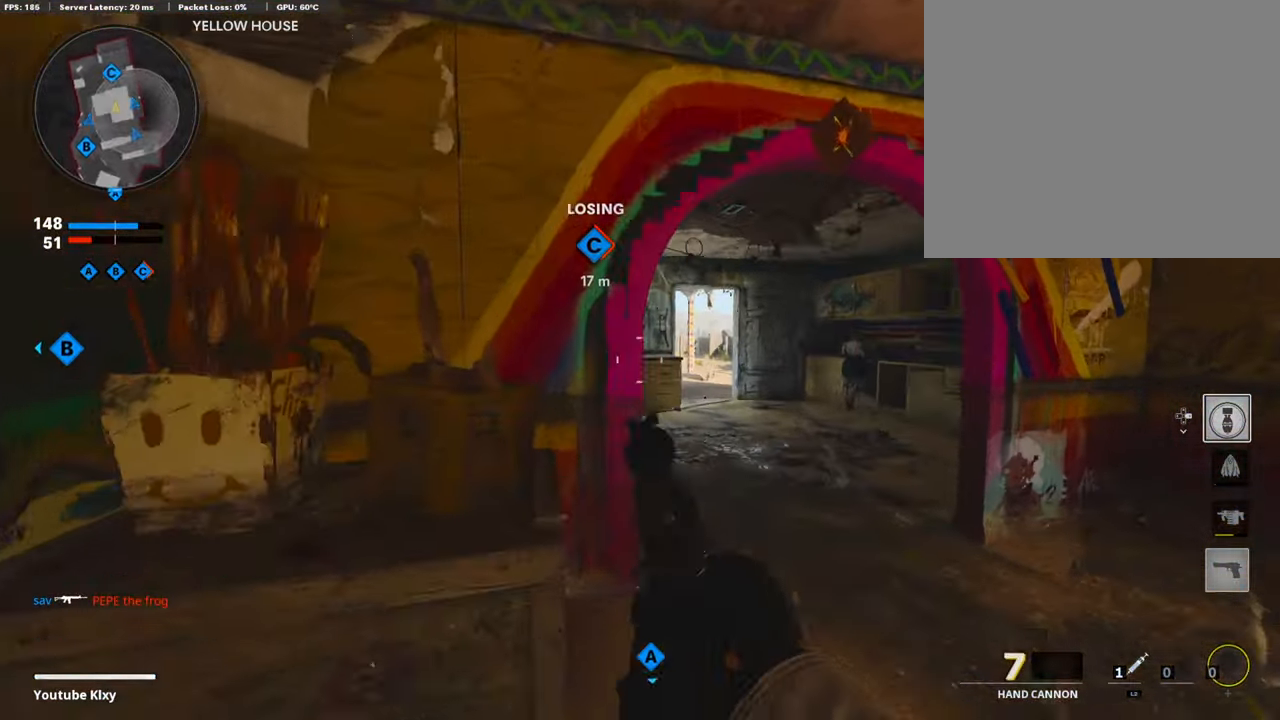
{"buttons": ["L1"], "left_stick": "right", "right_stick": "left", "events": [[34, "right_stick", "up-right"], [236, "left_stick", "left"], [253, "right_stick", "center"], [337, "left_stick", "right"], [388, "right_stick", "left"]]}
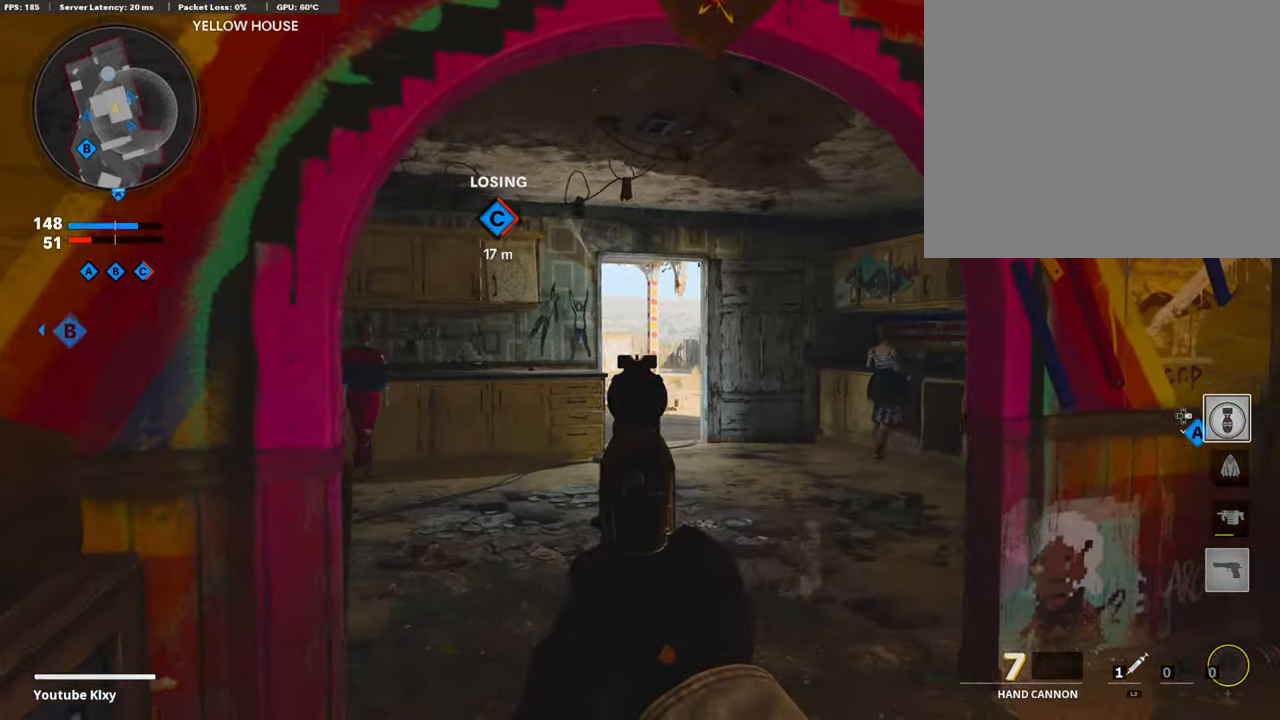
{"buttons": ["L1"], "left_stick": "up-right", "right_stick": "left", "events": [[471, "left_stick", "up-right"]]}
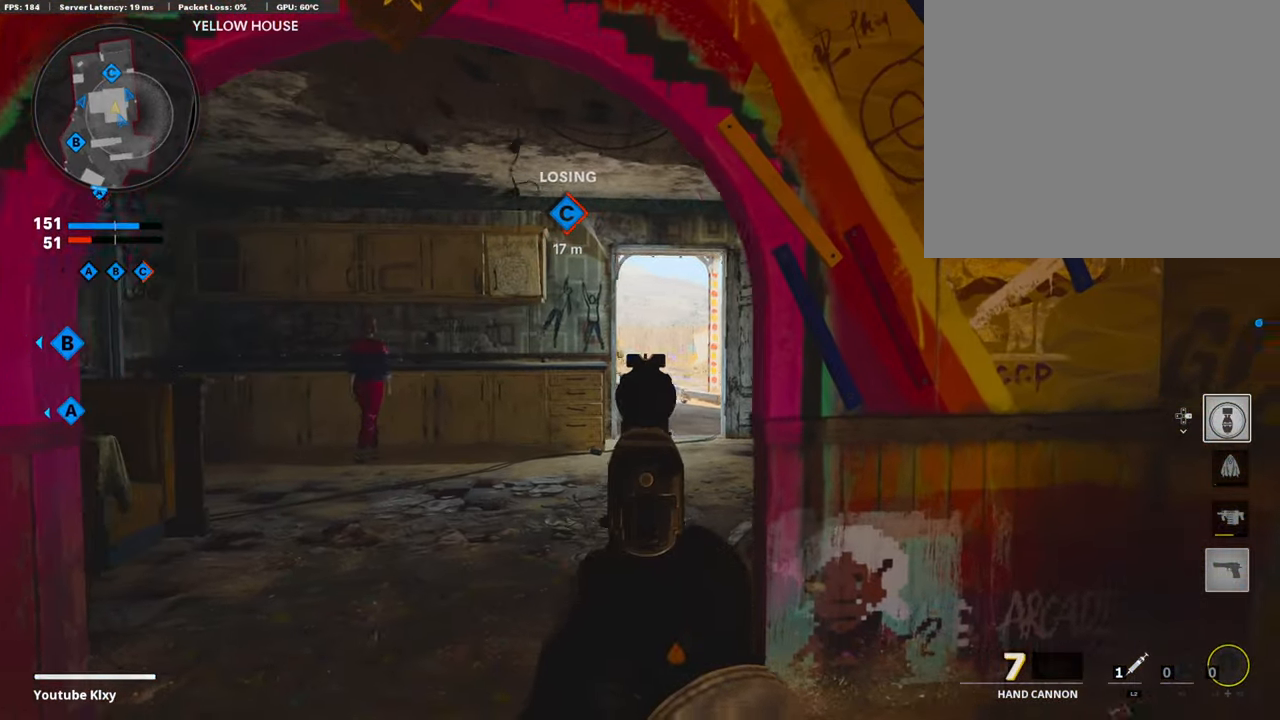
{"buttons": ["L1"], "left_stick": "up", "right_stick": "left", "events": [[17, "left_stick", "right"], [51, "left_stick", "left"], [135, "right_stick", "center"], [320, "left_stick", "right"], [506, "left_stick", "up"], [506, "right_stick", "left"]]}
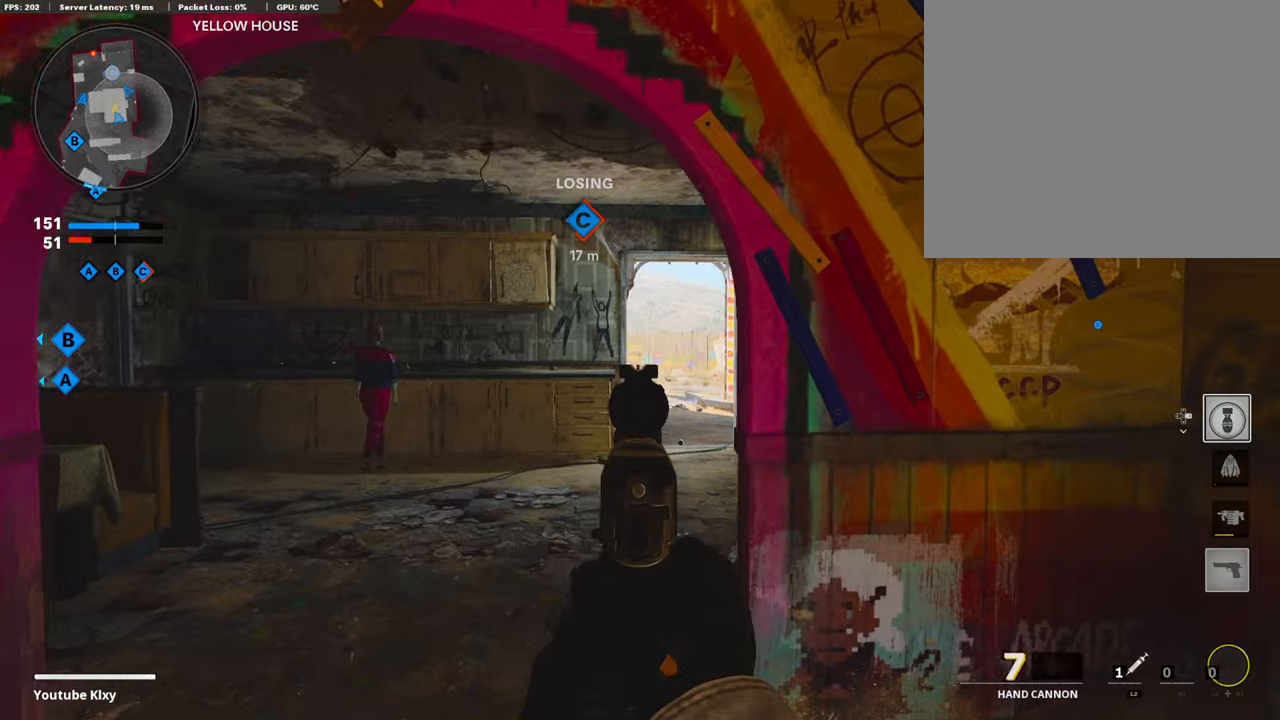
{"buttons": ["L3"], "left_stick": "up", "right_stick": "center", "events": [[101, "left_stick", "left"], [101, "right_stick", "center"], [269, "left_stick", "up"], [370, "L1", "up"], [421, "L3", "down"]]}
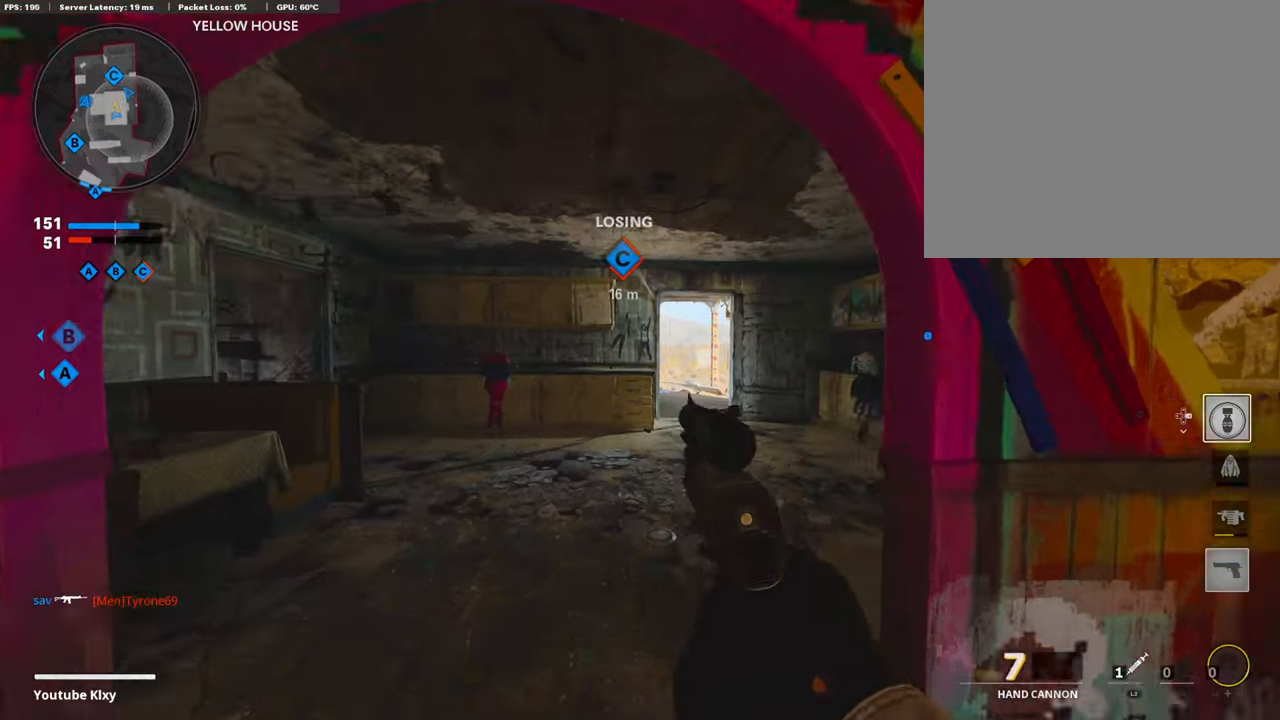
{"buttons": ["L1"], "left_stick": "right", "right_stick": "left", "events": [[236, "L3", "up"], [253, "left_stick", "right"], [320, "L1", "down"], [488, "right_stick", "left"]]}
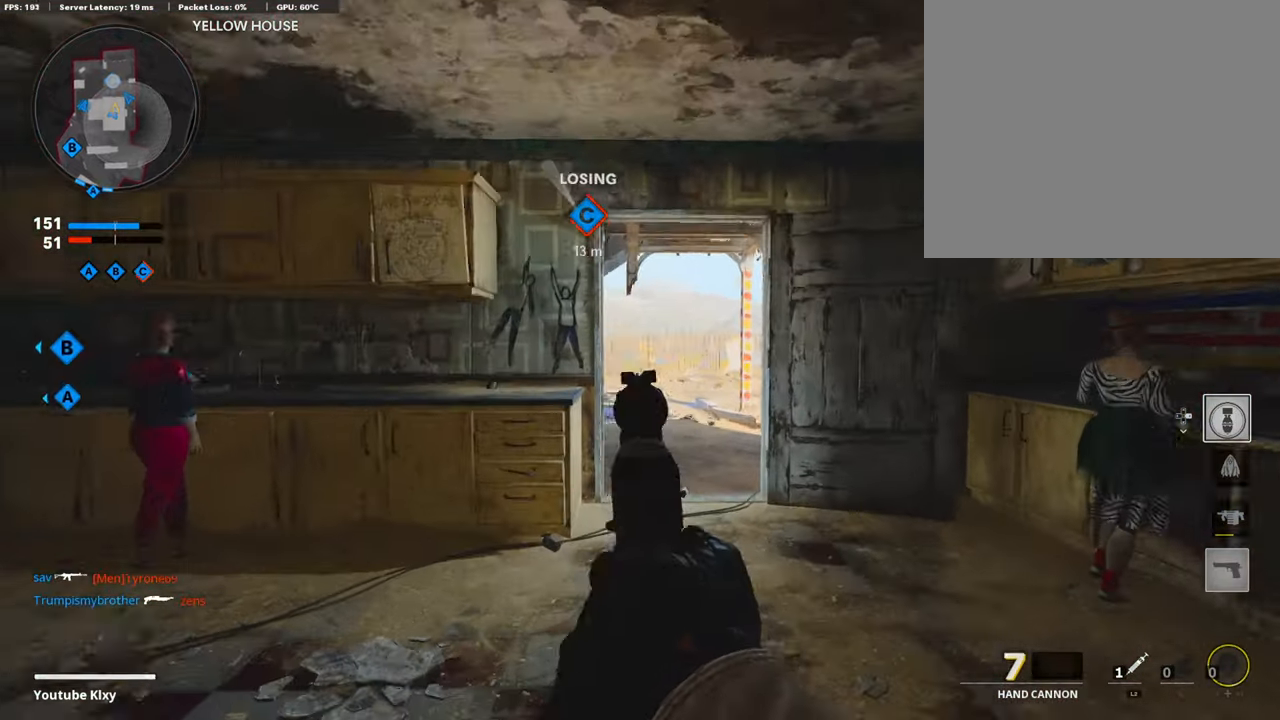
{"buttons": ["L1"], "left_stick": "up-right", "right_stick": "left", "events": [[85, "left_stick", "up-right"]]}
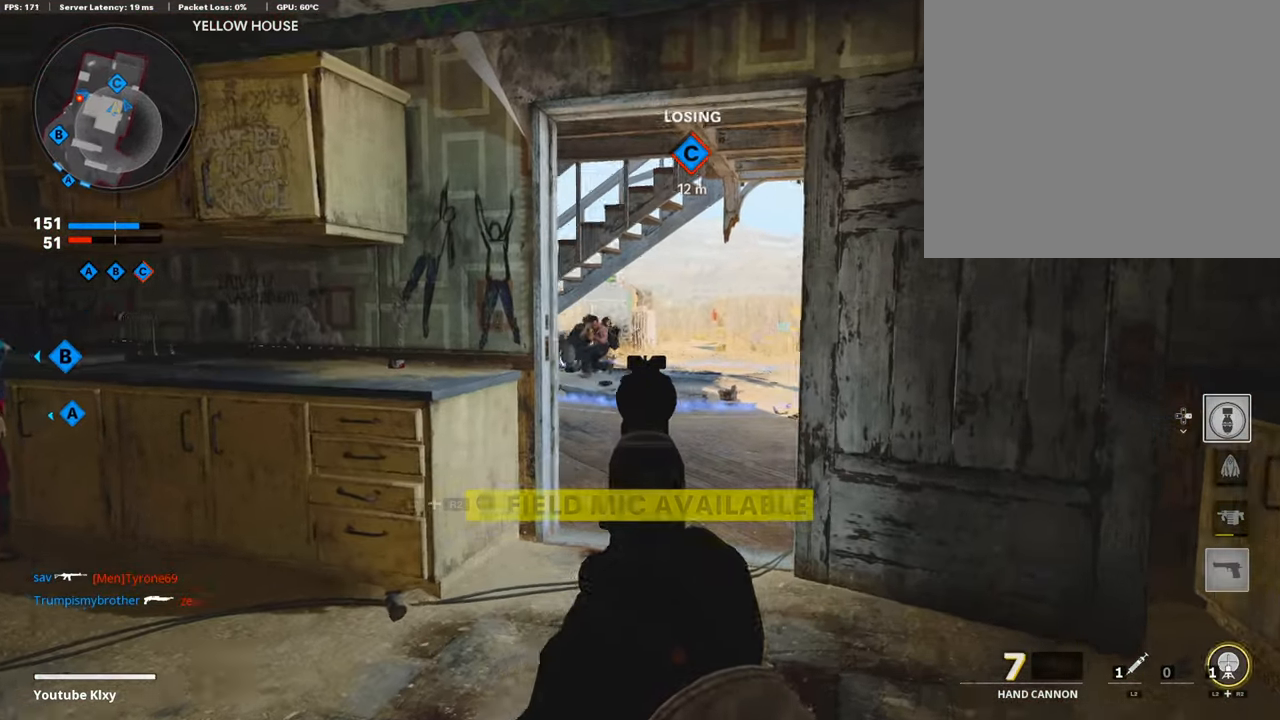
{"buttons": ["L1"], "left_stick": "left", "right_stick": "left", "events": [[67, "left_stick", "up"], [303, "right_stick", "up"], [337, "left_stick", "left"], [438, "right_stick", "left"]]}
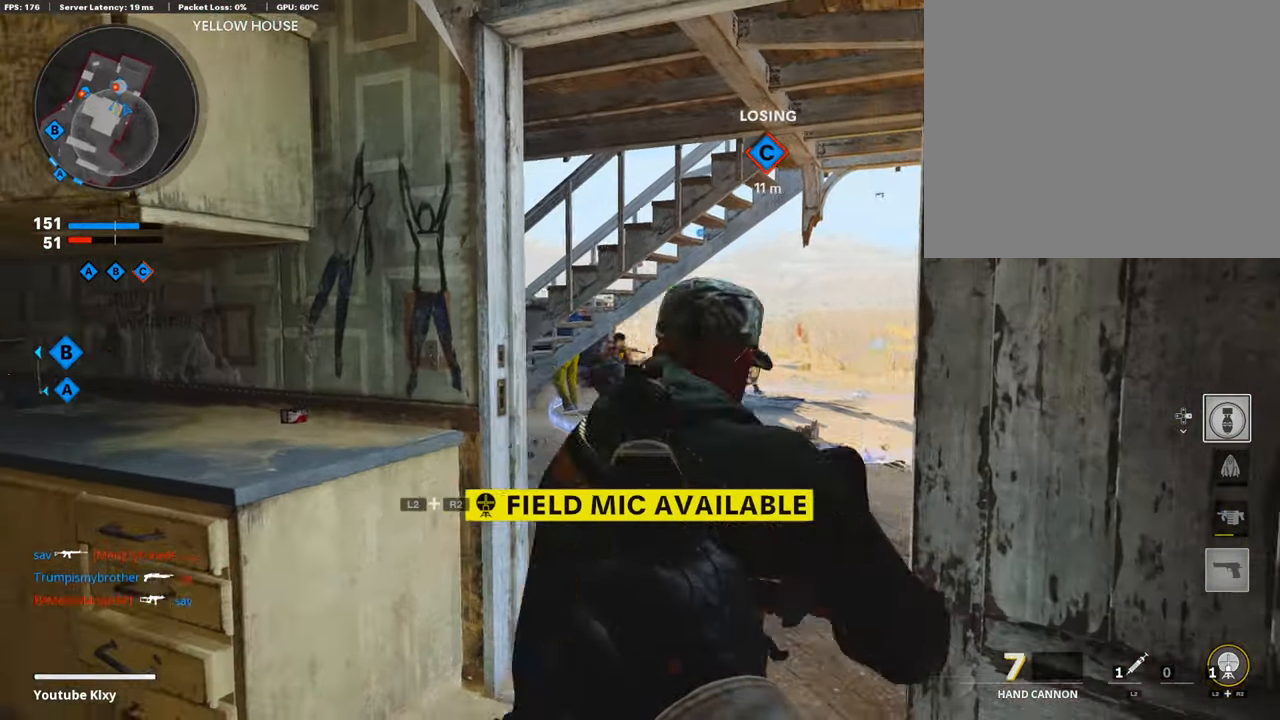
{"buttons": ["L1"], "left_stick": "left", "right_stick": "center", "events": [[34, "R1", "down"], [67, "right_stick", "center"], [84, "left_stick", "down-left"], [169, "L1", "up"], [169, "R1", "up"], [270, "L1", "down"], [270, "left_stick", "up-right"], [270, "right_stick", "right"], [472, "left_stick", "left"], [472, "right_stick", "center"]]}
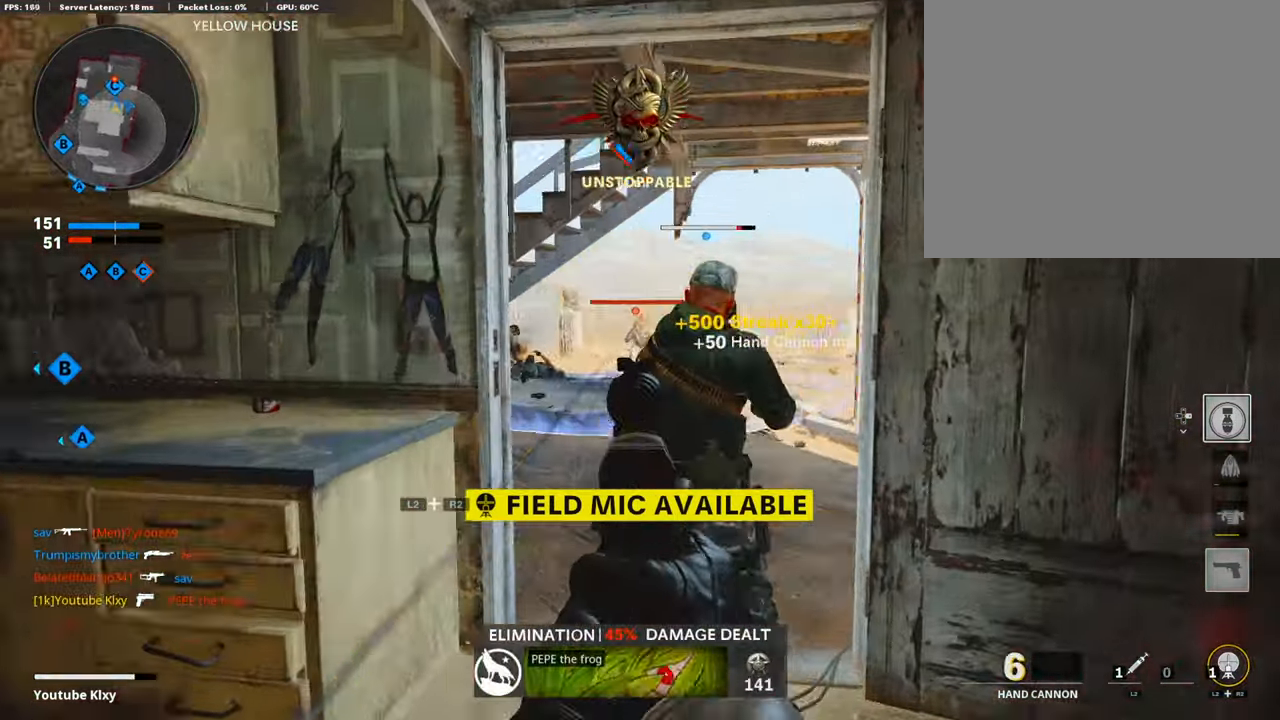
{"buttons": [], "left_stick": "up-left", "right_stick": "left", "events": [[134, "L1", "up"], [151, "R1", "down"], [168, "L1", "down"], [168, "right_stick", "up"], [202, "L1", "up"], [269, "R1", "up"], [337, "right_stick", "left"], [454, "left_stick", "up-left"]]}
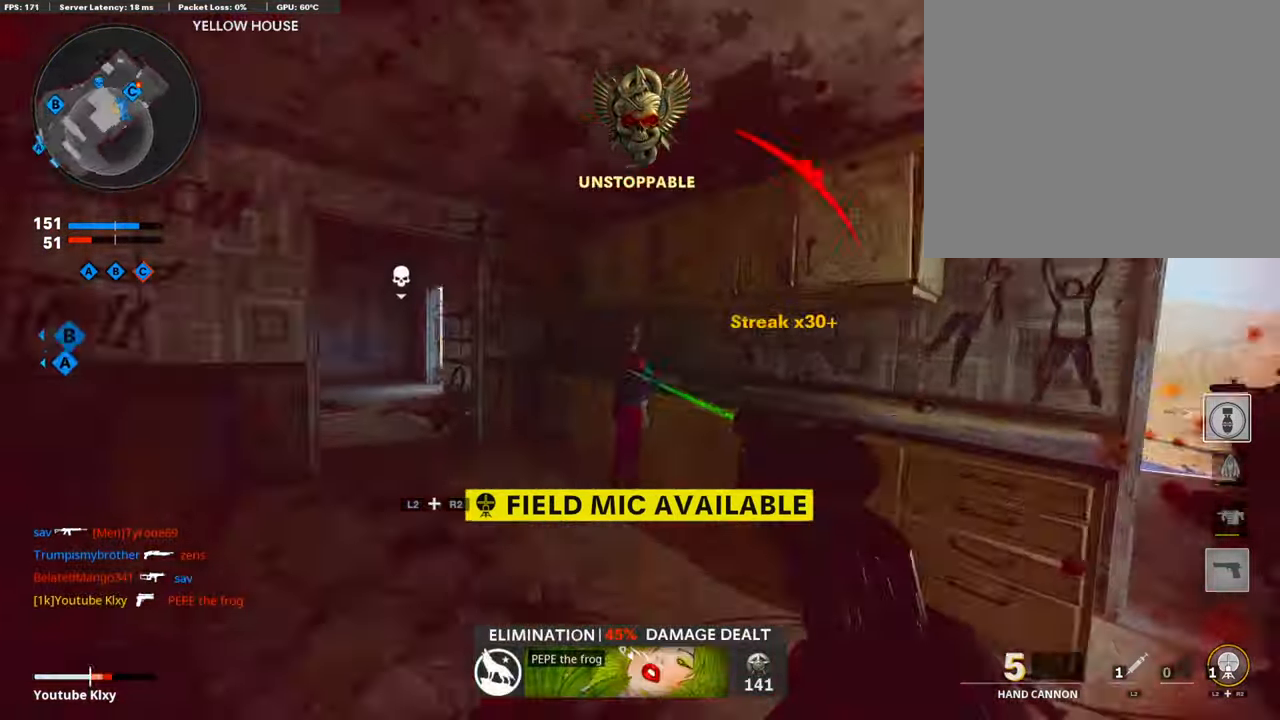
{"buttons": ["L3"], "left_stick": "up", "right_stick": "center", "events": [[17, "L3", "down"], [67, "L2", "down"], [67, "right_stick", "center"], [84, "left_stick", "up"], [185, "L3", "up"], [202, "right_stick", "left"], [219, "L2", "up"], [337, "L3", "down"], [337, "right_stick", "center"]]}
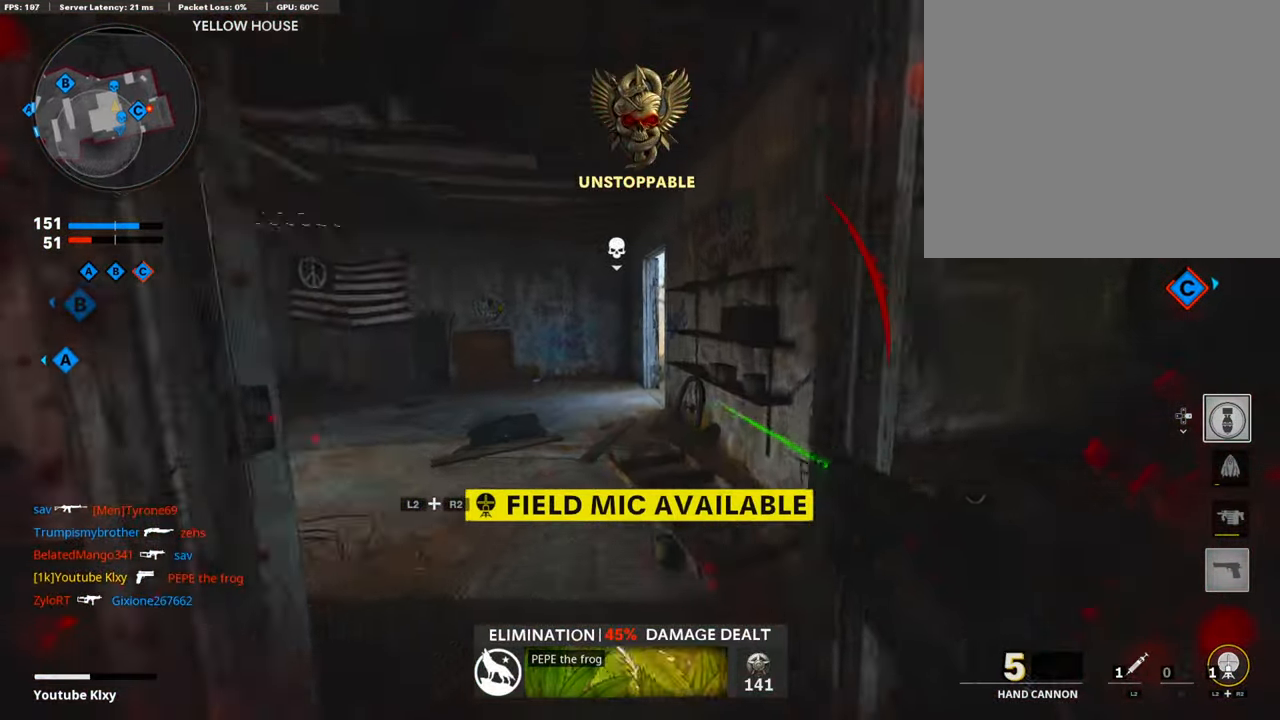
{"buttons": [], "left_stick": "up-left", "right_stick": "right", "events": [[34, "left_stick", "up-left"], [337, "right_stick", "right"], [489, "L3", "up"]]}
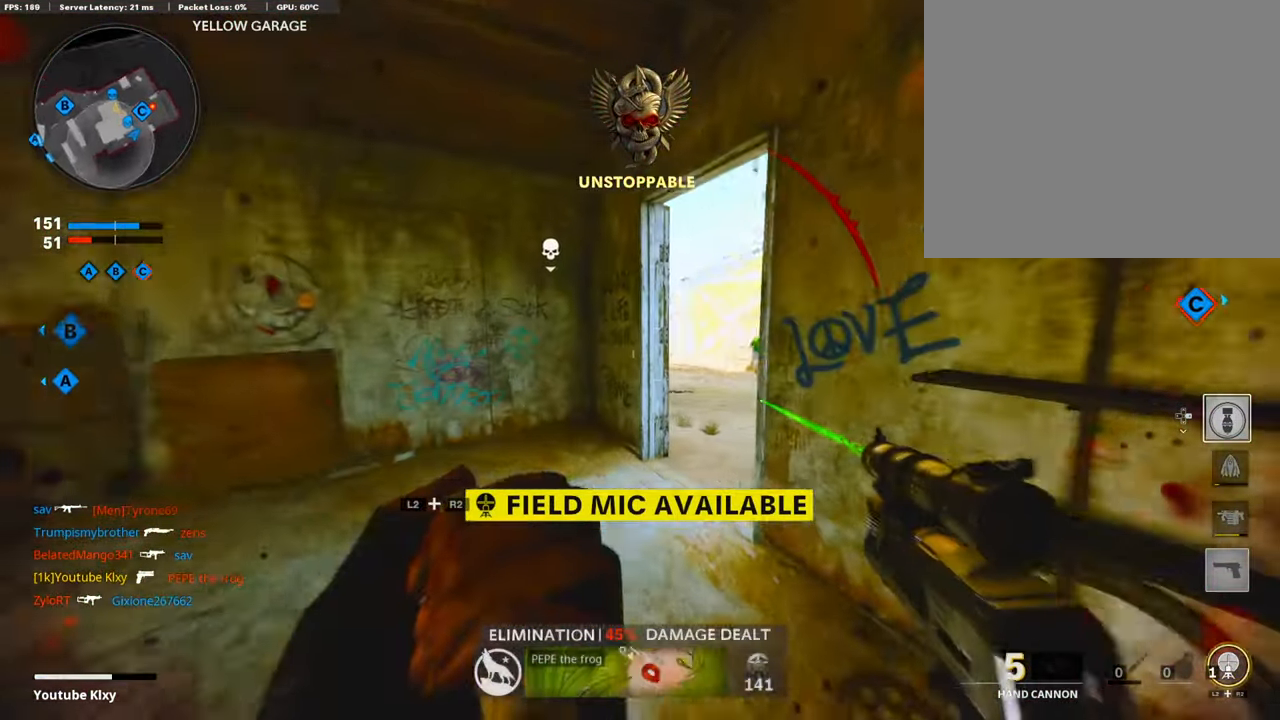
{"buttons": [], "left_stick": "left", "right_stick": "right", "events": [[101, "left_stick", "down-left"], [438, "left_stick", "left"]]}
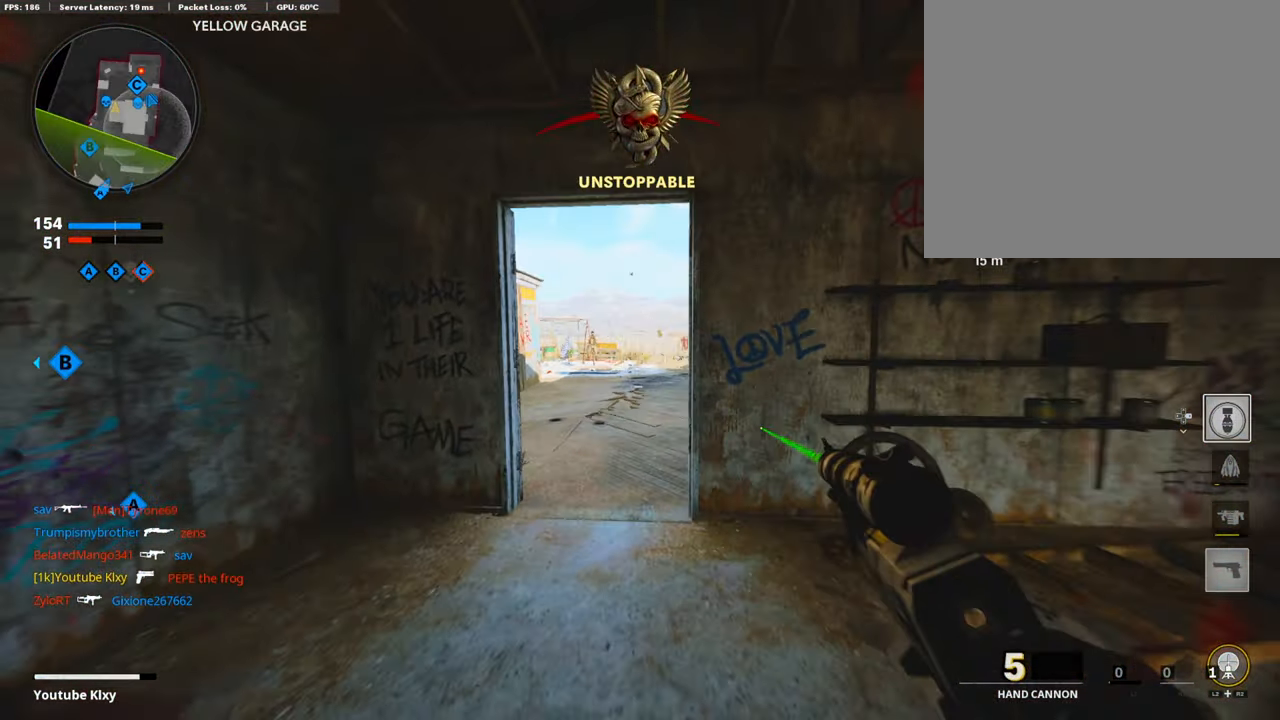
{"buttons": ["L1"], "left_stick": "right", "right_stick": "up-left", "events": [[51, "left_stick", "up-left"], [202, "L1", "down"], [202, "right_stick", "center"], [287, "right_stick", "left"], [303, "left_stick", "right"], [404, "right_stick", "center"], [506, "right_stick", "up-left"]]}
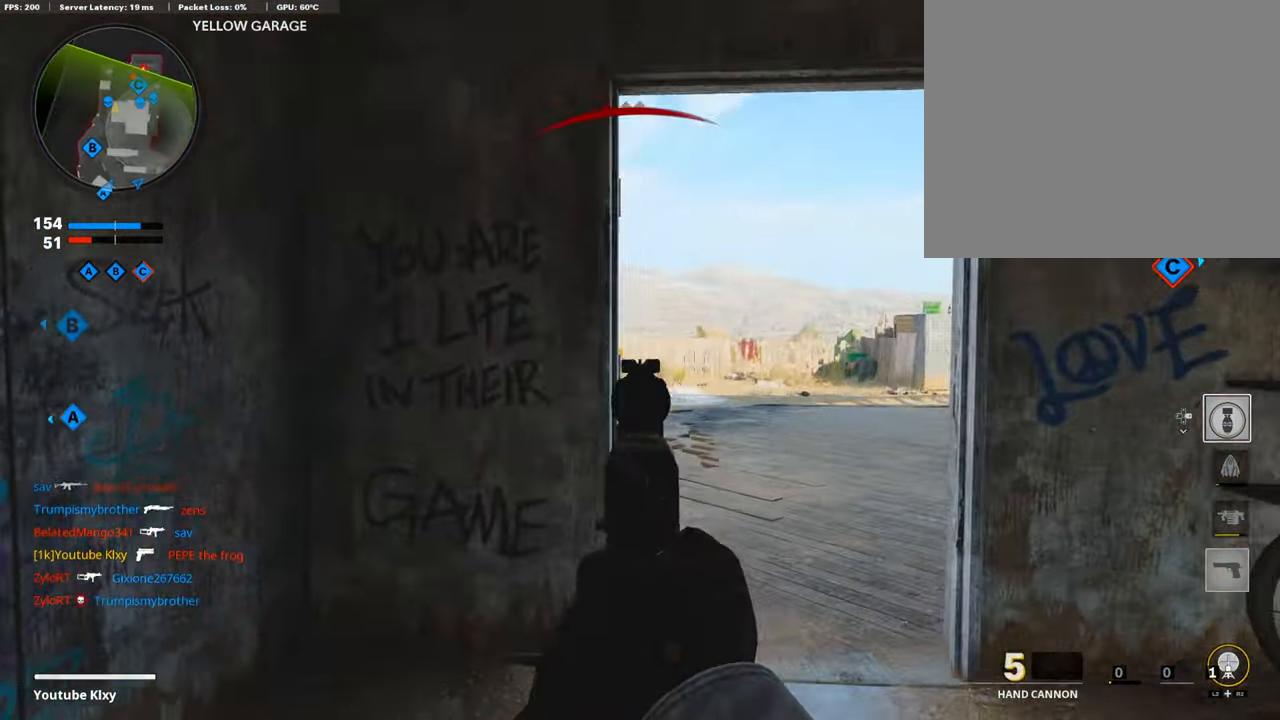
{"buttons": ["L1", "R1"], "left_stick": "center", "right_stick": "up", "events": [[101, "right_stick", "left"], [252, "left_stick", "left"], [387, "left_stick", "center"], [387, "right_stick", "center"], [471, "R1", "down"], [488, "right_stick", "up"]]}
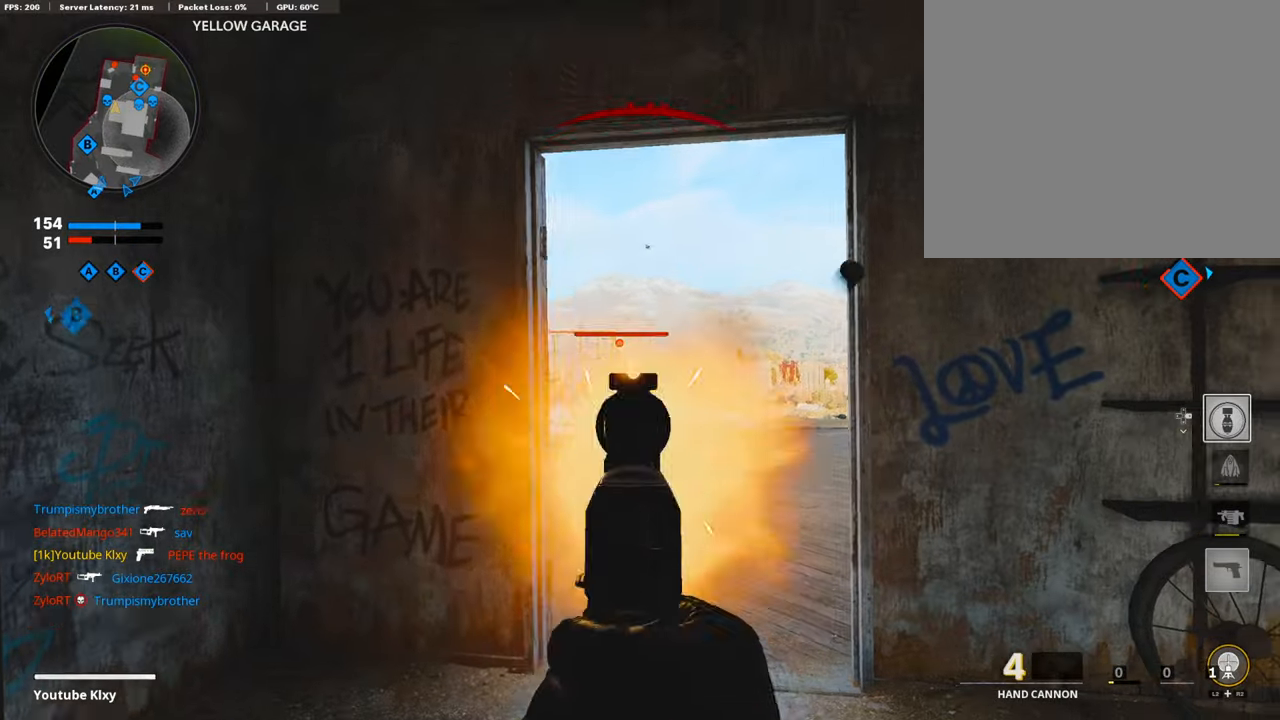
{"buttons": [], "left_stick": "left", "right_stick": "center", "events": [[17, "left_stick", "left"], [101, "R1", "up"], [101, "right_stick", "center"], [219, "left_stick", "right"], [320, "L1", "up"], [320, "right_stick", "right"], [337, "left_stick", "left"], [489, "right_stick", "center"]]}
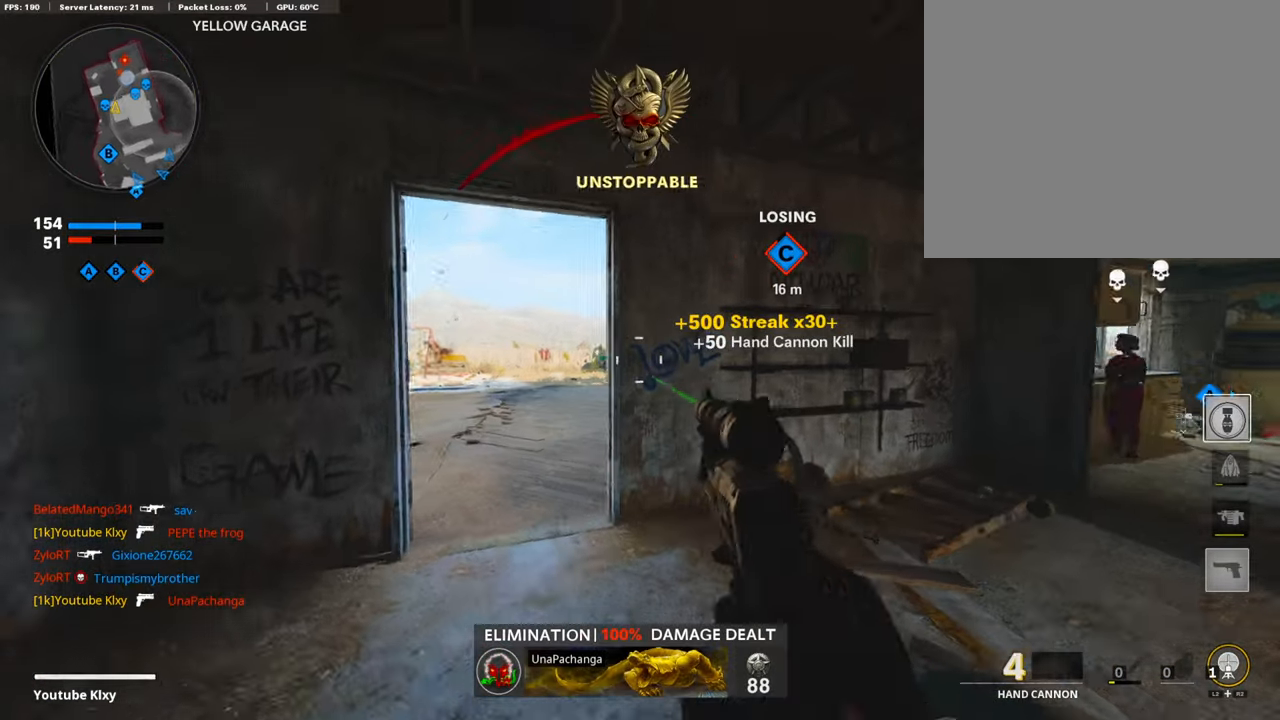
{"buttons": ["L1"], "left_stick": "right", "right_stick": "center", "events": [[34, "right_stick", "right"], [169, "right_stick", "center"], [186, "L1", "down"], [472, "left_stick", "right"]]}
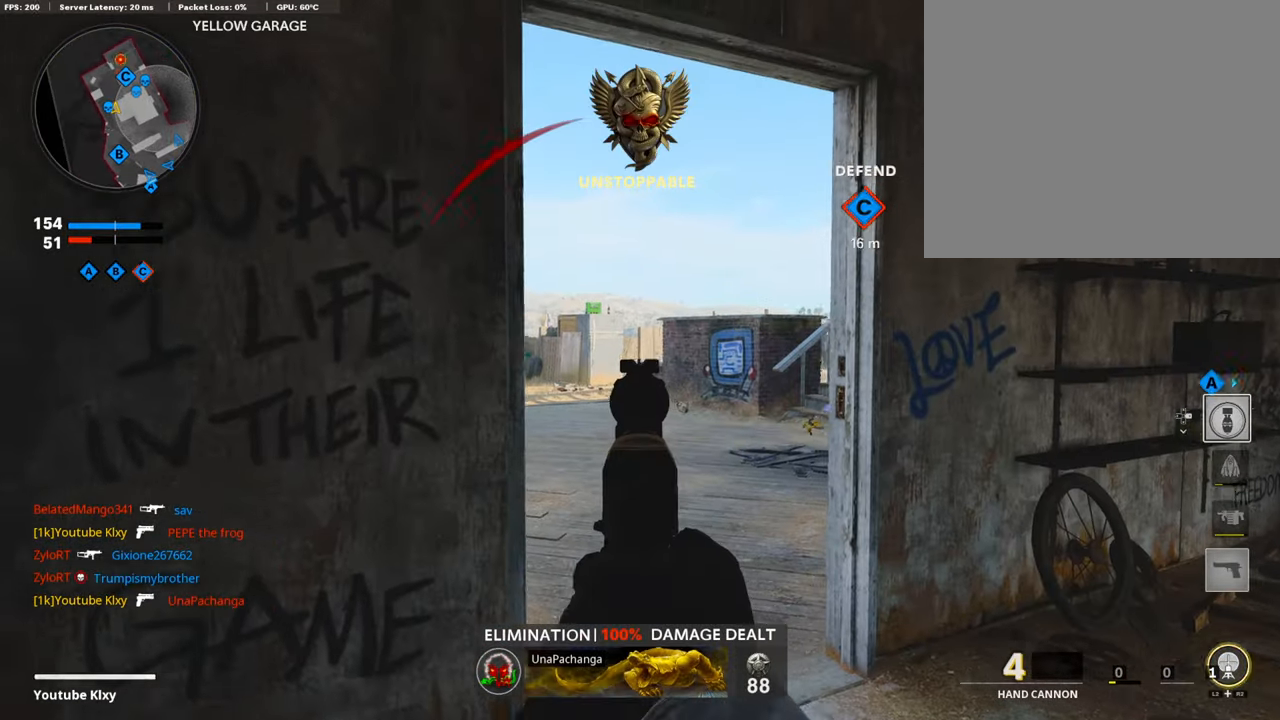
{"buttons": ["L1"], "left_stick": "center", "right_stick": "center", "events": [[151, "left_stick", "left"], [202, "right_stick", "right"], [286, "left_stick", "up-left"], [404, "right_stick", "center"], [472, "left_stick", "center"]]}
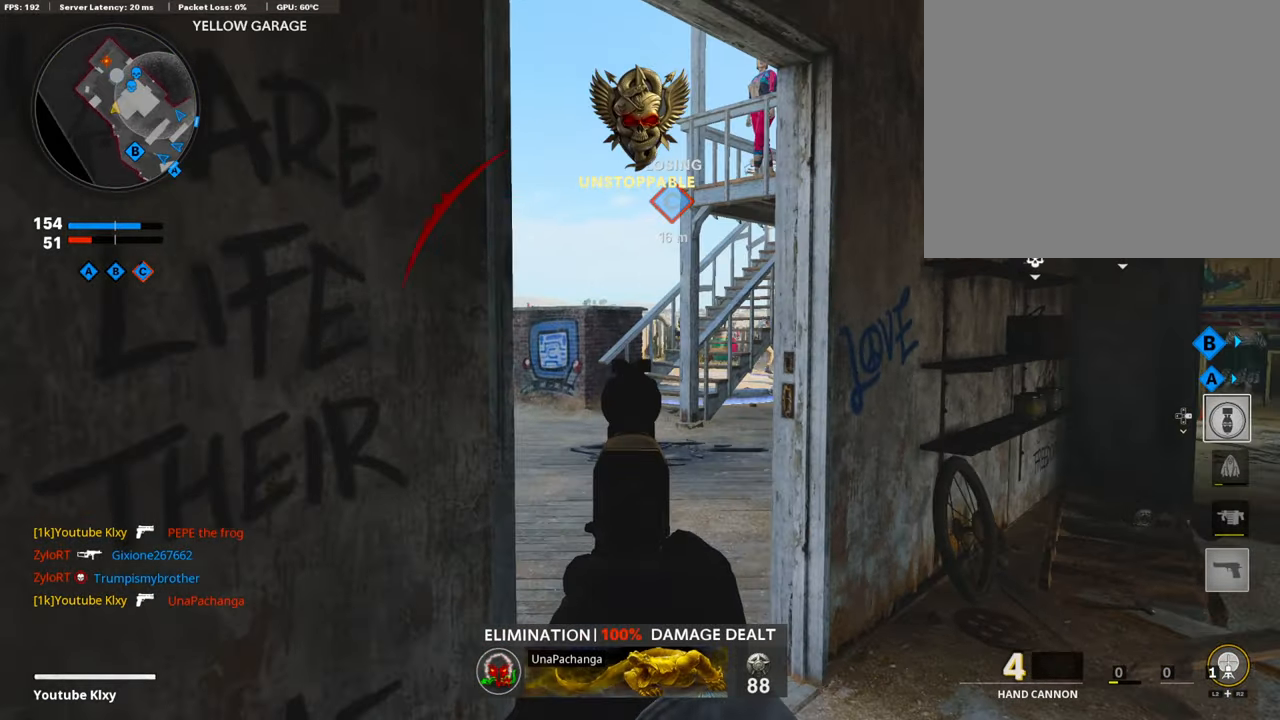
{"buttons": ["L1"], "left_stick": "up-left", "right_stick": "right", "events": [[34, "left_stick", "right"], [34, "right_stick", "right"], [185, "left_stick", "left"], [320, "left_stick", "center"], [404, "left_stick", "up-left"]]}
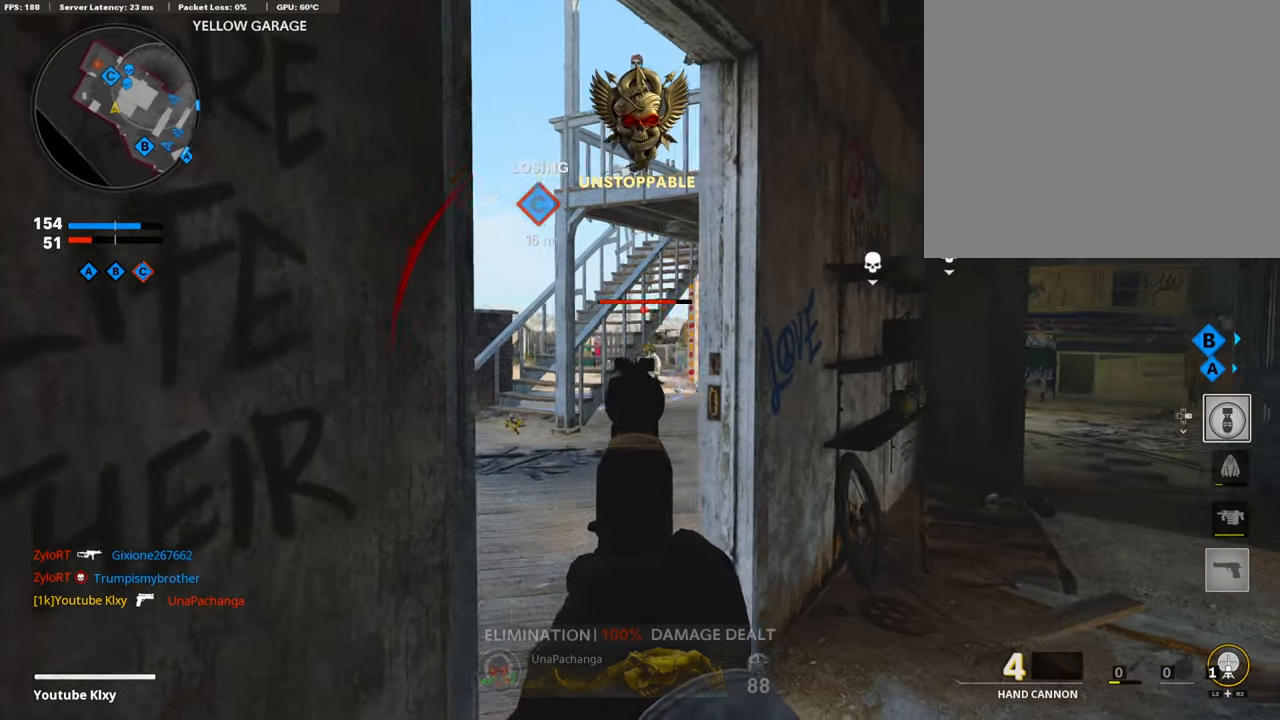
{"buttons": ["L3"], "left_stick": "up-right", "right_stick": "center", "events": [[118, "R1", "down"], [118, "right_stick", "up-right"], [151, "left_stick", "right"], [219, "L1", "up"], [252, "right_stick", "right"], [269, "R1", "up"], [353, "left_stick", "up-right"], [471, "L3", "down"], [471, "right_stick", "center"]]}
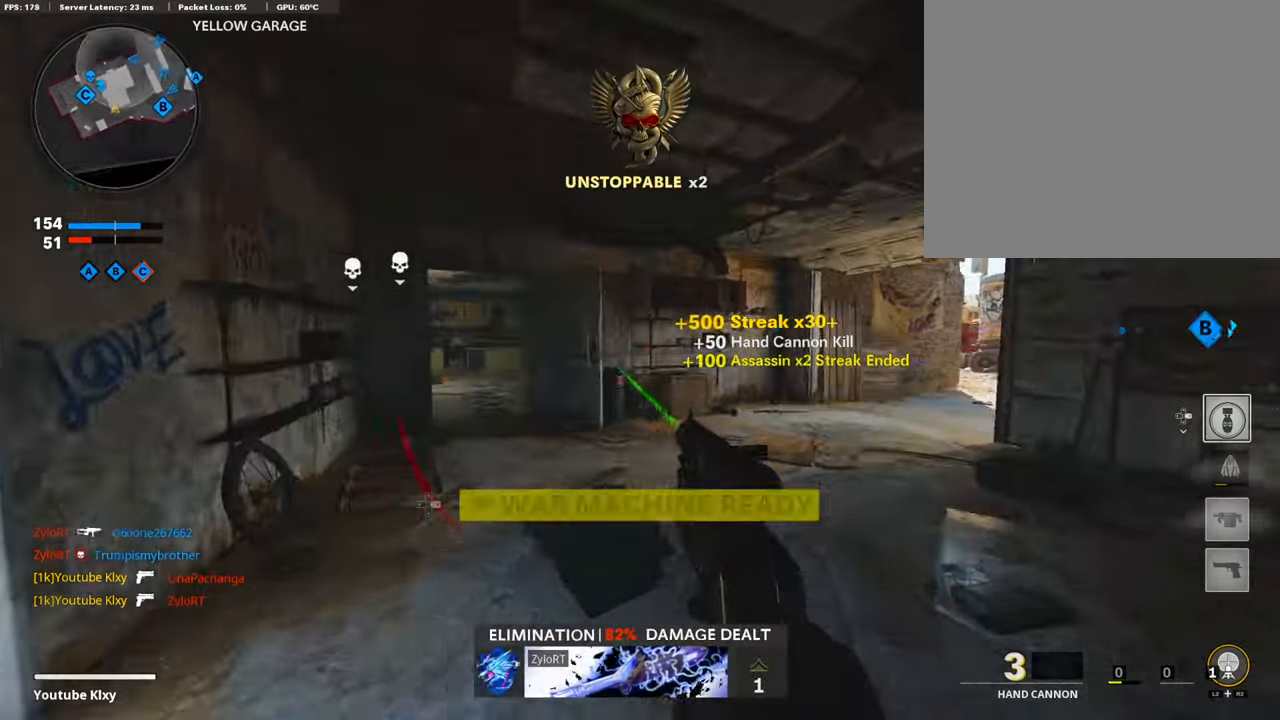
{"buttons": ["L3", "R3"], "left_stick": "up", "right_stick": "center", "events": [[202, "right_stick", "right"], [371, "right_stick", "center"], [404, "left_stick", "up"], [505, "R3", "down"]]}
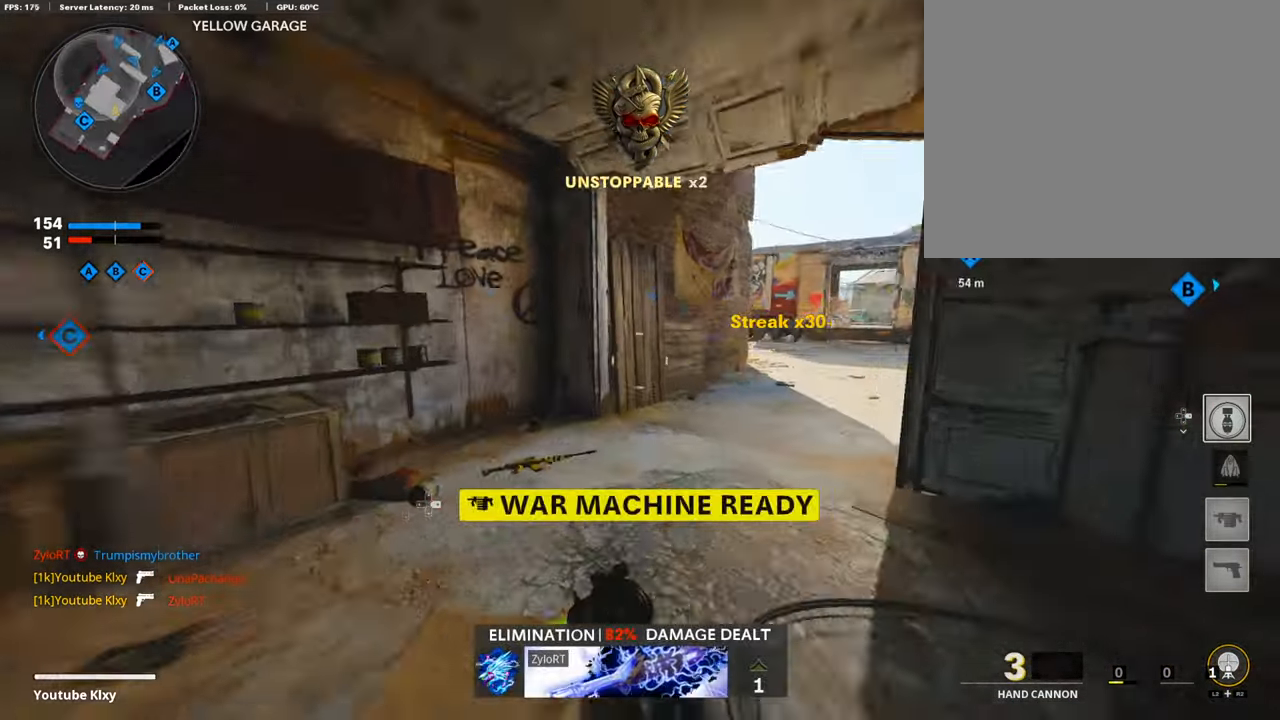
{"buttons": ["L3"], "left_stick": "up", "right_stick": "right", "events": [[169, "L3", "up"], [169, "R3", "up"], [169, "right_stick", "right"], [287, "L3", "down"], [287, "R3", "down"], [388, "L3", "up"], [388, "R3", "up"], [472, "L3", "down"]]}
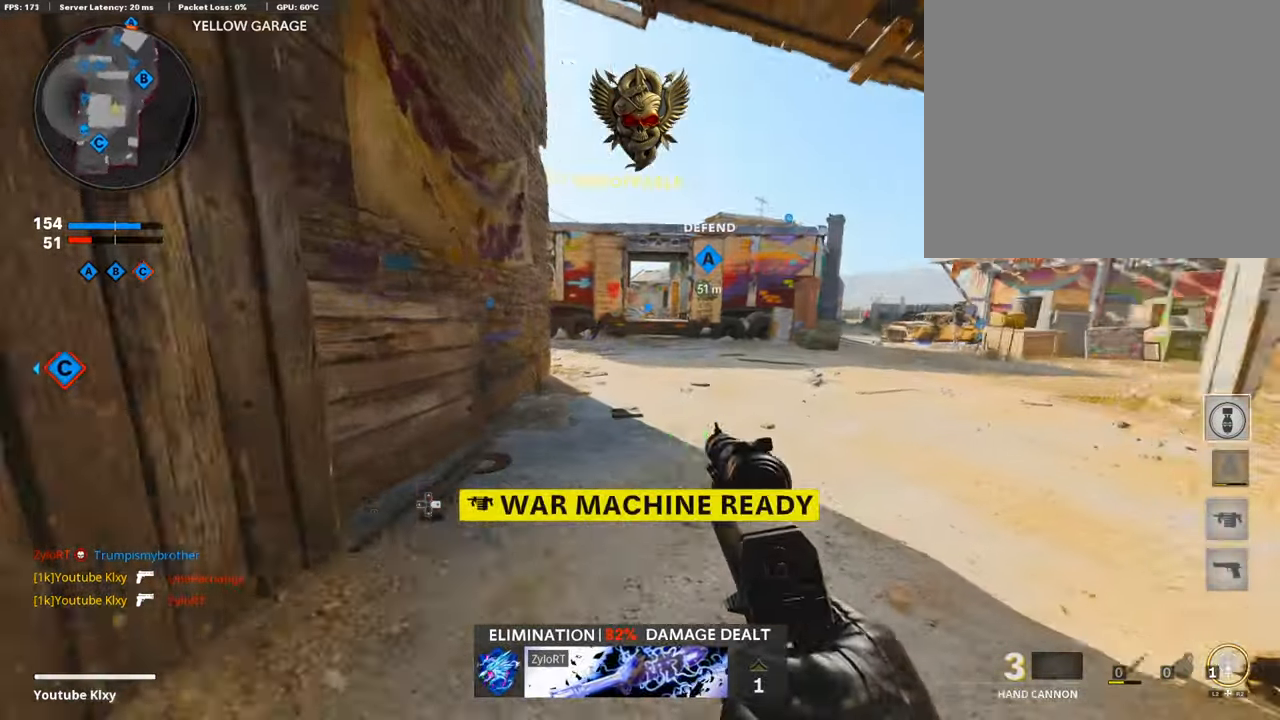
{"buttons": ["L3", "R3"], "left_stick": "up", "right_stick": "center", "events": [[101, "right_stick", "center"], [152, "right_stick", "left"], [455, "R3", "down"], [455, "right_stick", "center"]]}
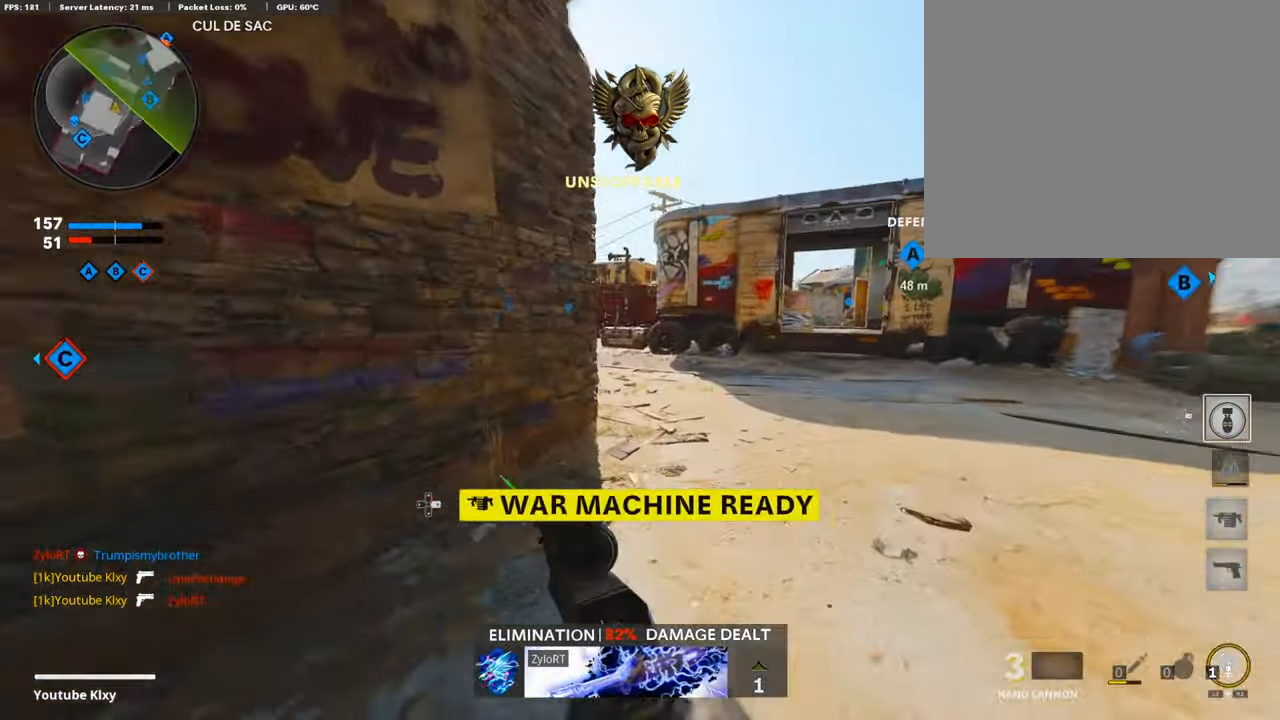
{"buttons": ["L3"], "left_stick": "up", "right_stick": "left", "events": [[34, "L3", "up"], [68, "R3", "up"], [101, "right_stick", "left"], [152, "L3", "down"], [202, "R3", "down"], [287, "L3", "up"], [287, "R3", "up"], [405, "L3", "down"]]}
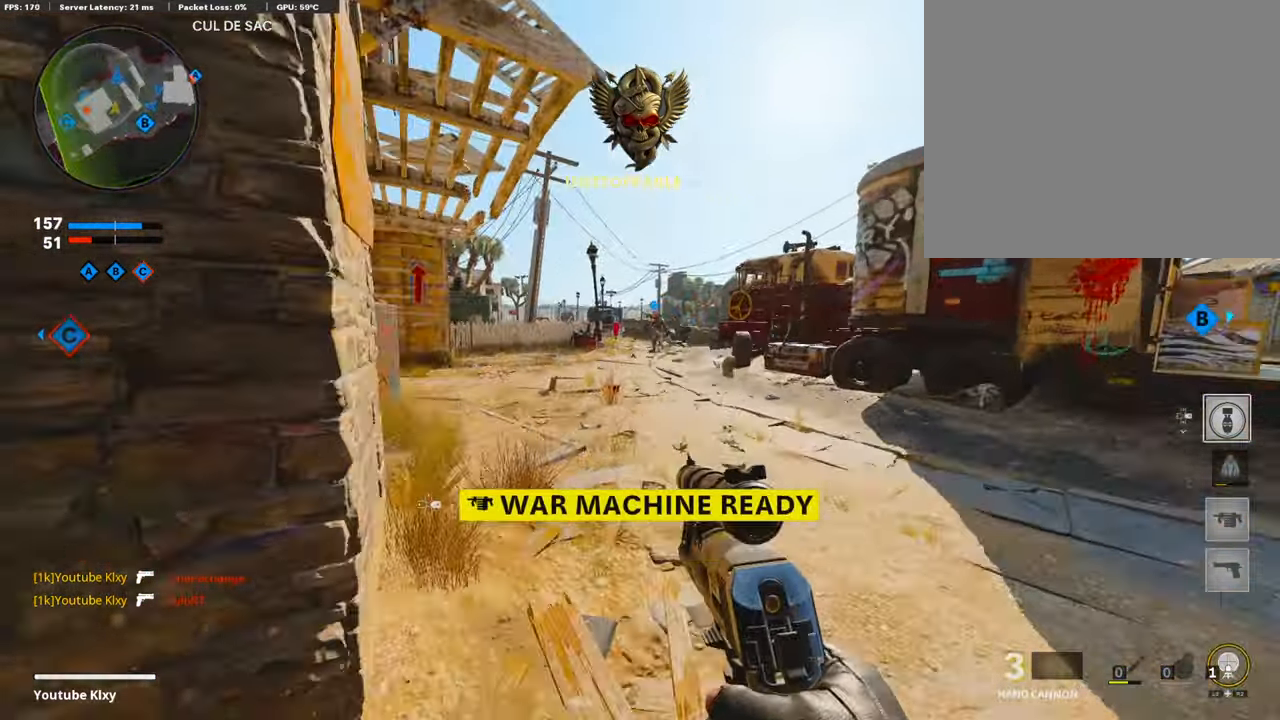
{"buttons": ["L1"], "left_stick": "up-left", "right_stick": "center", "events": [[84, "right_stick", "center"], [185, "left_stick", "up-left"], [236, "CROSS", "down"], [252, "L3", "up"], [286, "right_stick", "right"], [303, "L1", "down"], [370, "CROSS", "up"], [404, "right_stick", "center"]]}
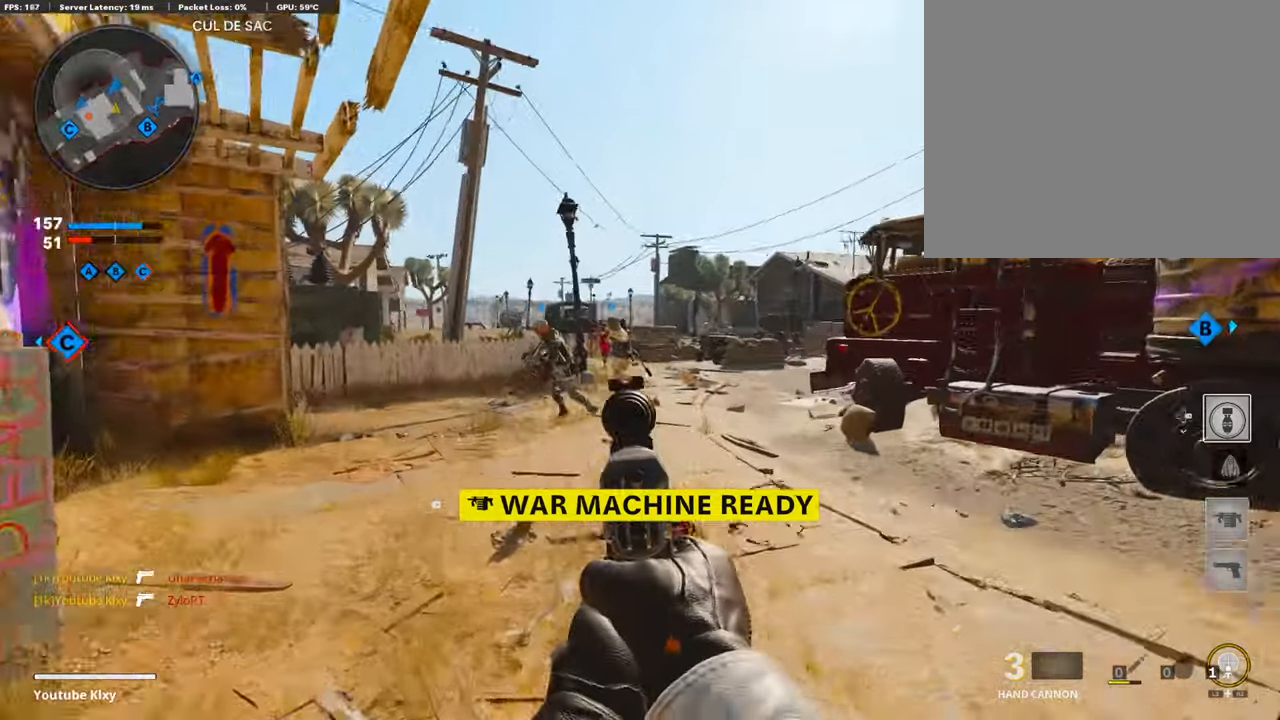
{"buttons": ["L3"], "left_stick": "up", "right_stick": "left", "events": [[135, "L1", "up"], [186, "right_stick", "left"], [202, "left_stick", "up"], [219, "L3", "down"], [388, "right_stick", "center"], [489, "right_stick", "left"]]}